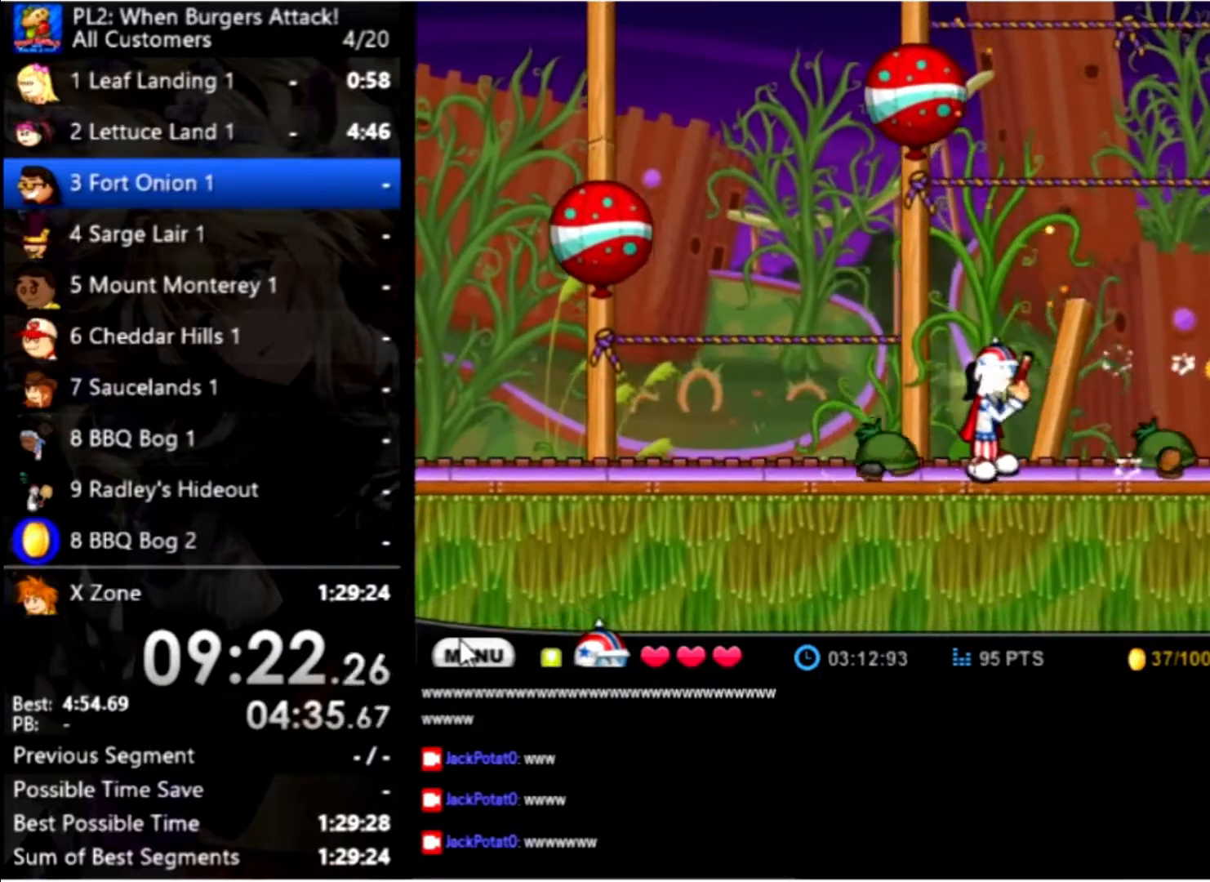
Gameplay with keyboard and mouse; each line is a JSON object with the keys and mouse buttons held at the frame after it. "events" lists presses ("down") and releases ("up") of "down", "left", "right", "space", "up", "mouse_left" and "mouse_right" between this image and that frame as [ms after this image, input, new state], when the widget could be followed in between. "mouse_left", "mouse_right" = the "left", "right" buttons of the "mouse" list. No other keys are recorded. Mouse movement is not recorded.
{"keys": ["left", "up"], "mouse": [], "events": [[34, "up", "down"], [200, "left", "down"], [334, "up", "up"], [434, "up", "down"]]}
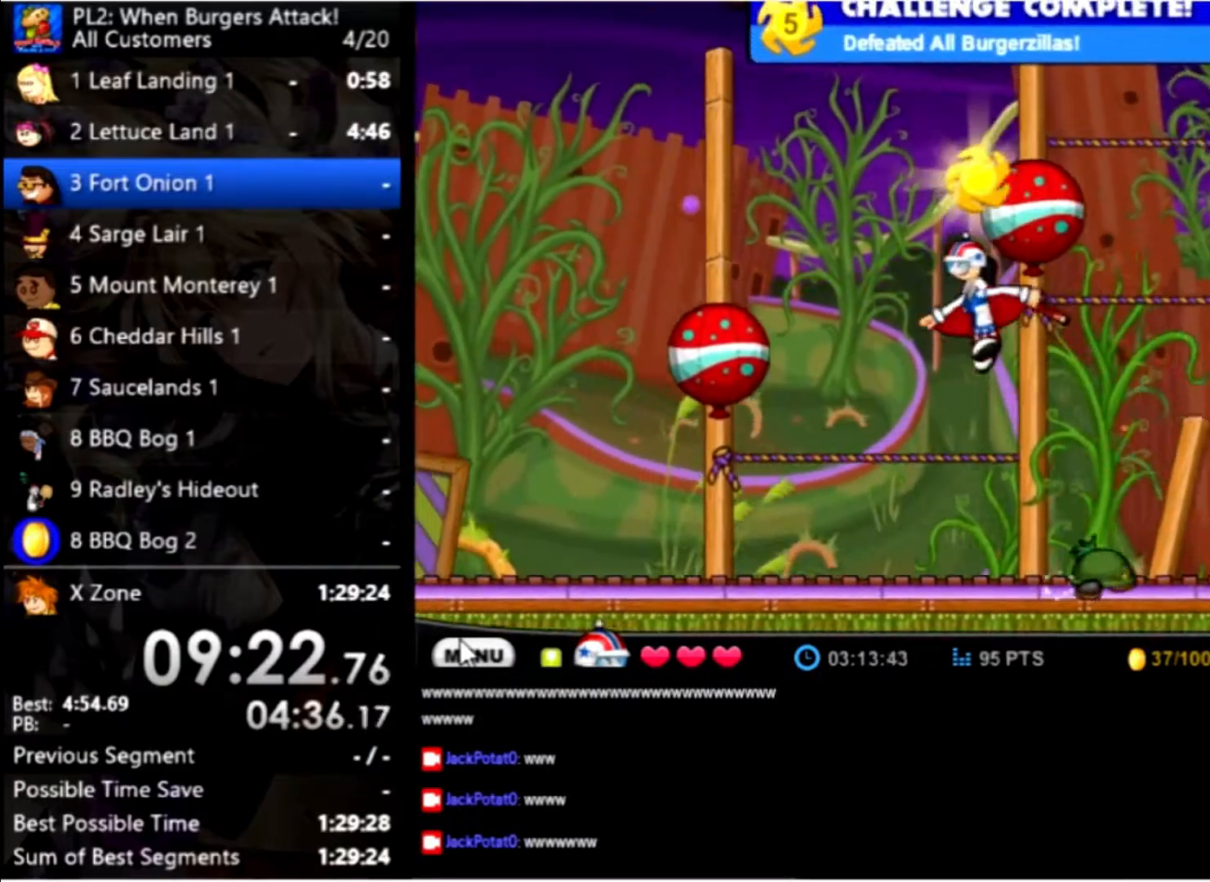
{"keys": ["left"], "mouse": [], "events": [[434, "up", "up"]]}
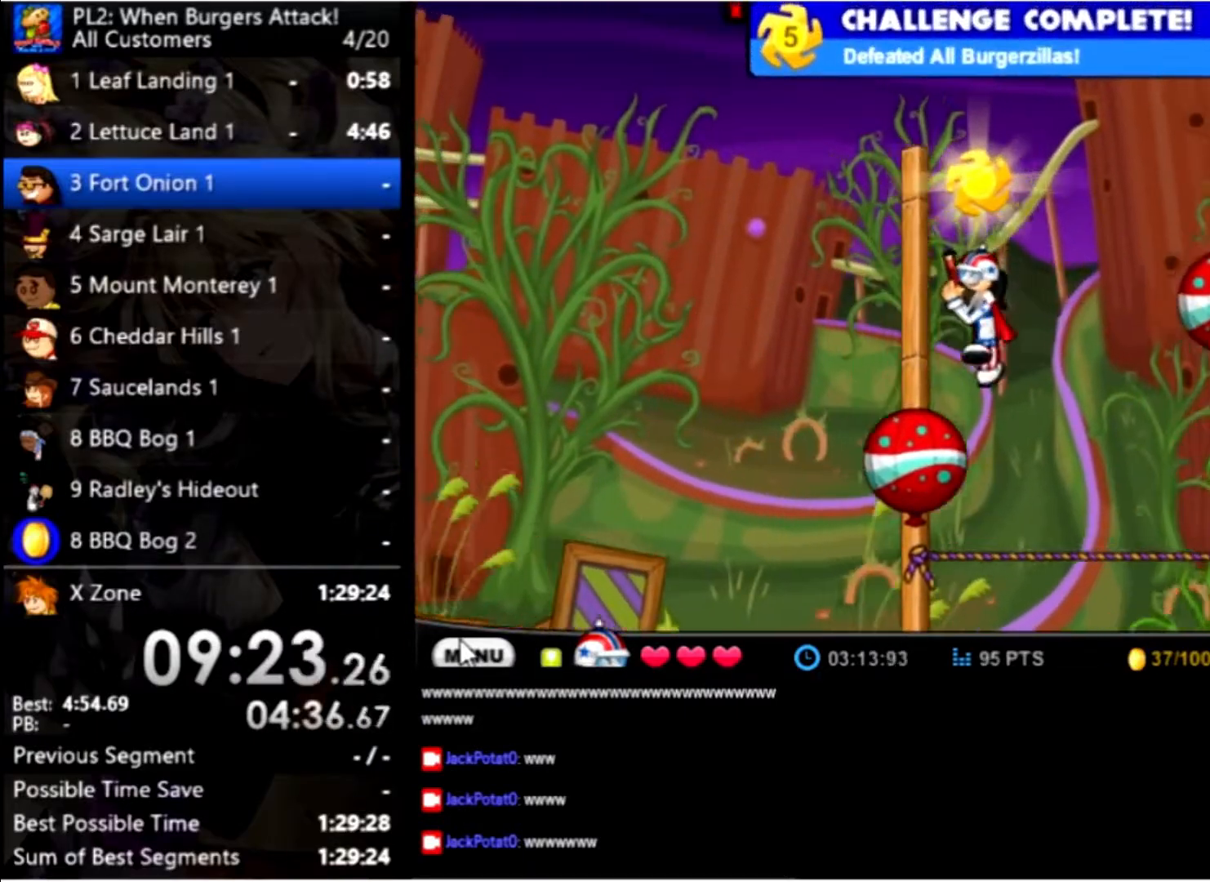
{"keys": ["right", "up"], "mouse": [], "events": [[67, "left", "up"], [267, "right", "down"], [300, "up", "down"], [467, "up", "up"], [500, "up", "down"]]}
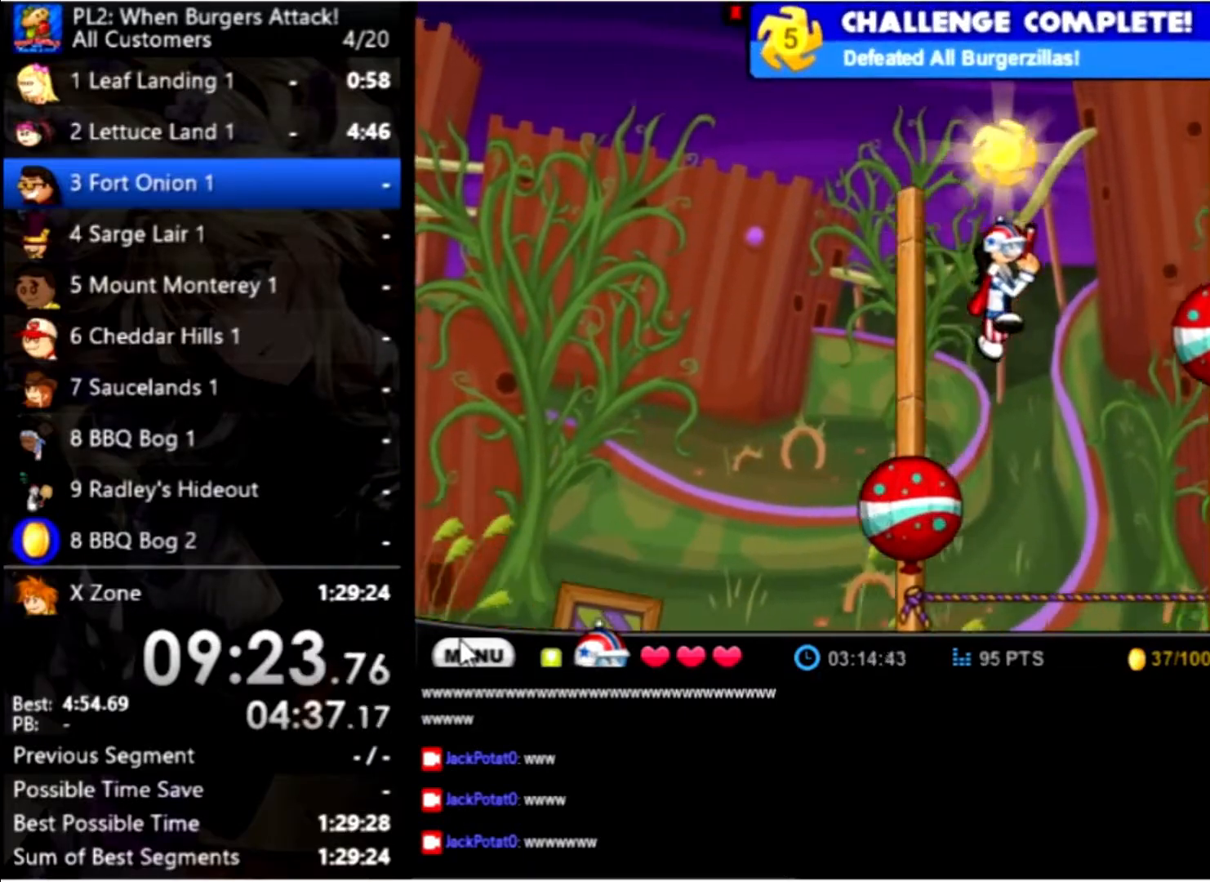
{"keys": ["right"], "mouse": [], "events": [[234, "up", "up"]]}
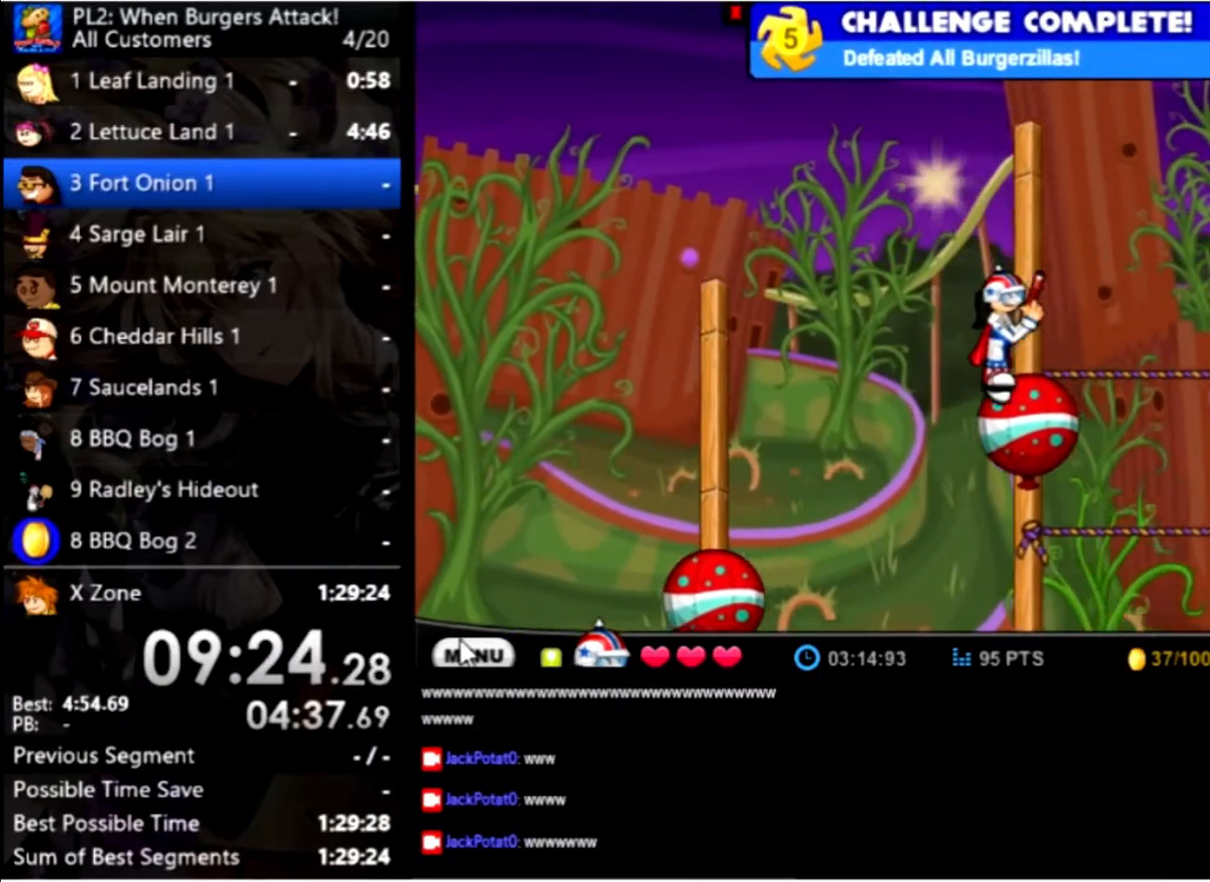
{"keys": ["right", "up"], "mouse": [], "events": [[167, "up", "down"], [334, "up", "up"], [434, "up", "down"]]}
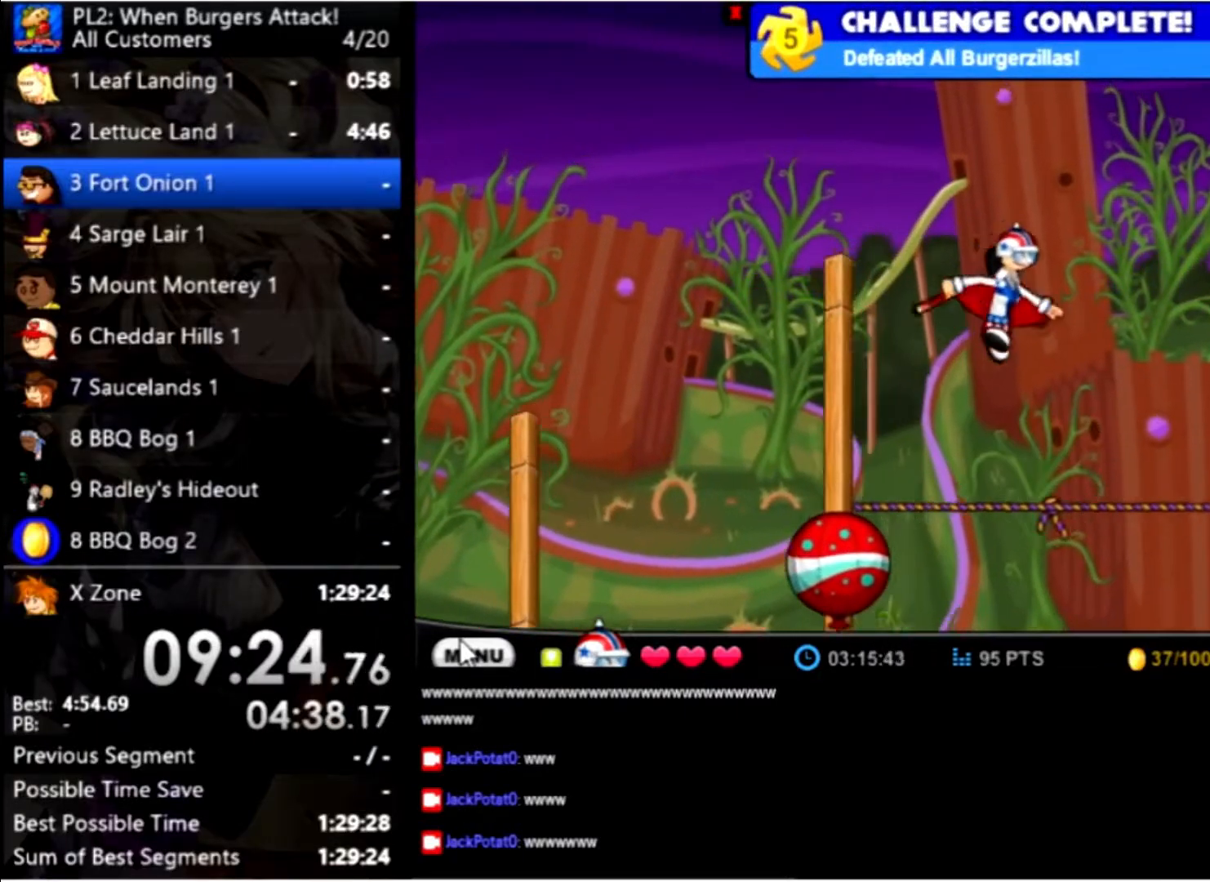
{"keys": ["right", "up"], "mouse": [], "events": []}
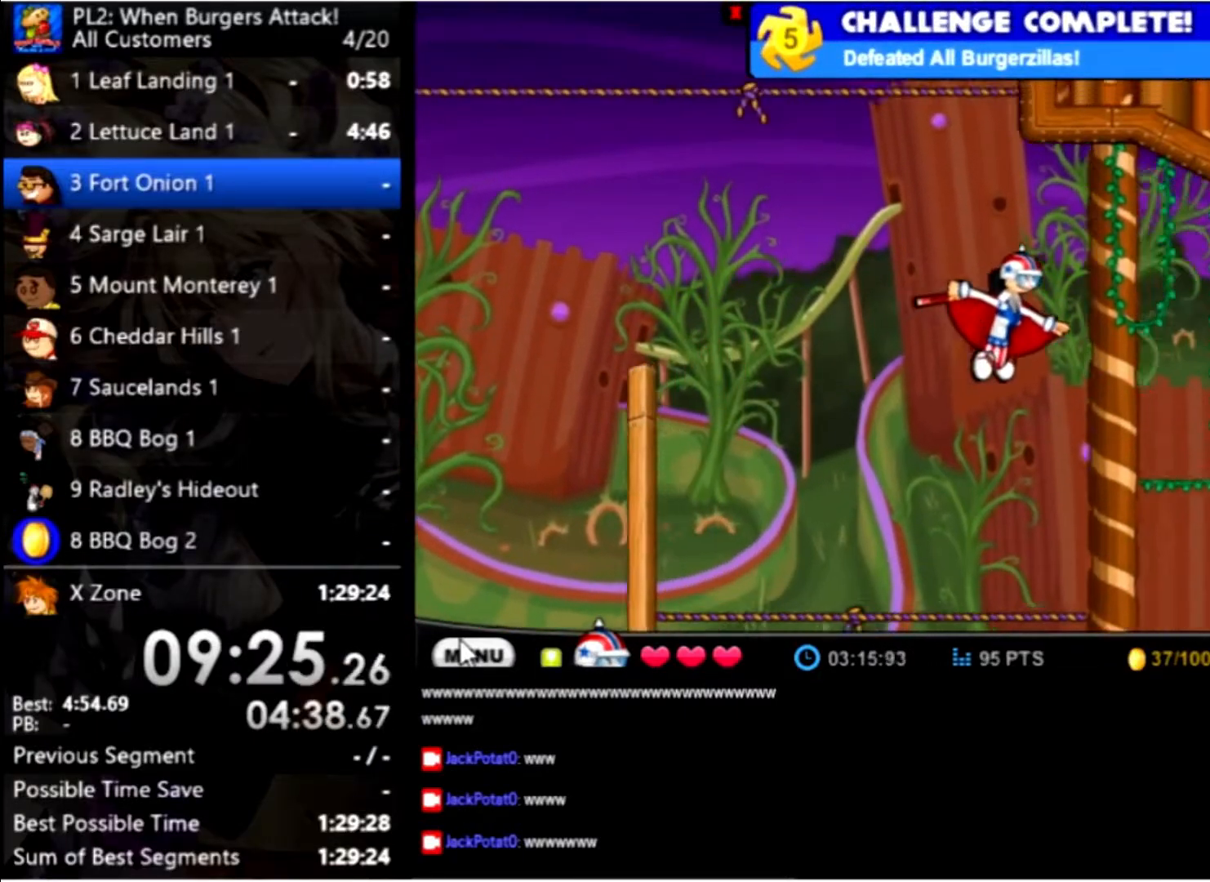
{"keys": ["right", "up"], "mouse": [], "events": []}
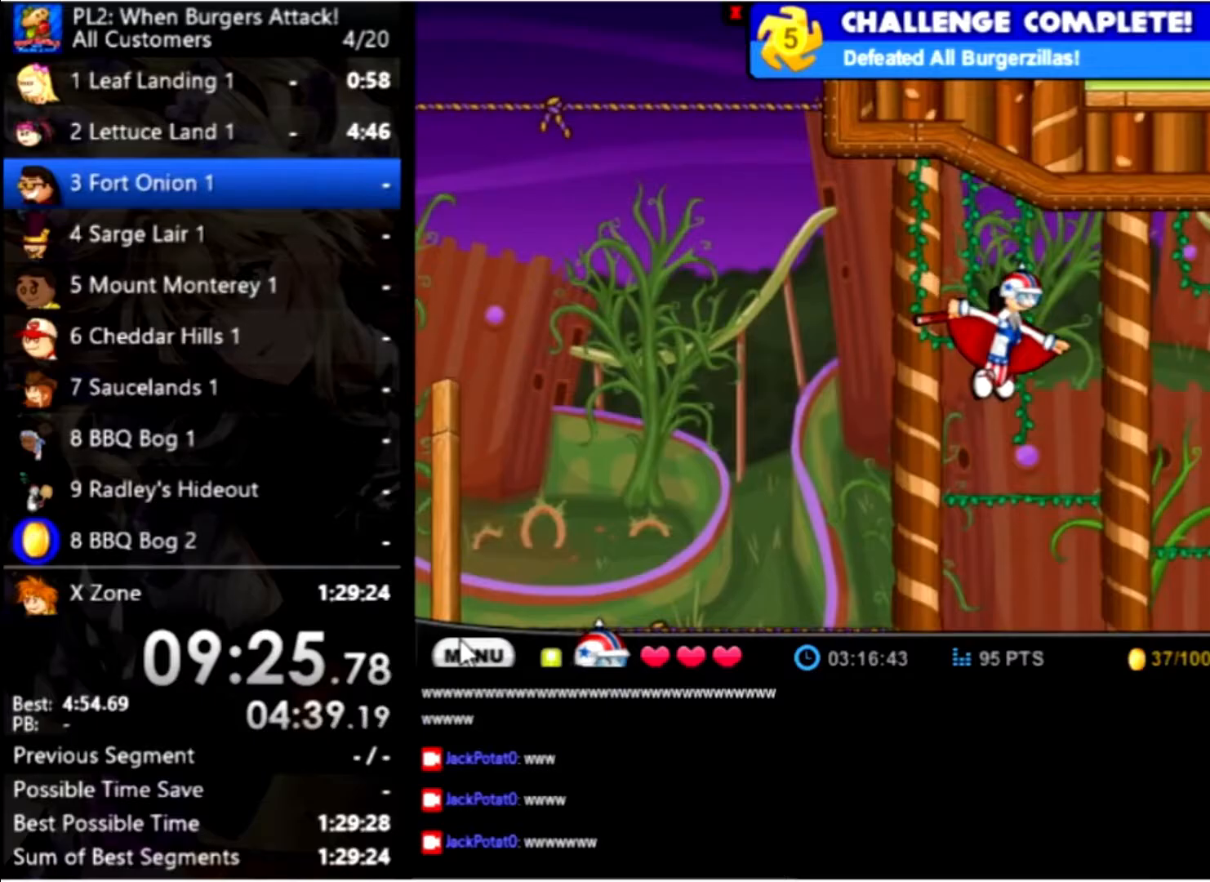
{"keys": ["right", "up"], "mouse": [], "events": []}
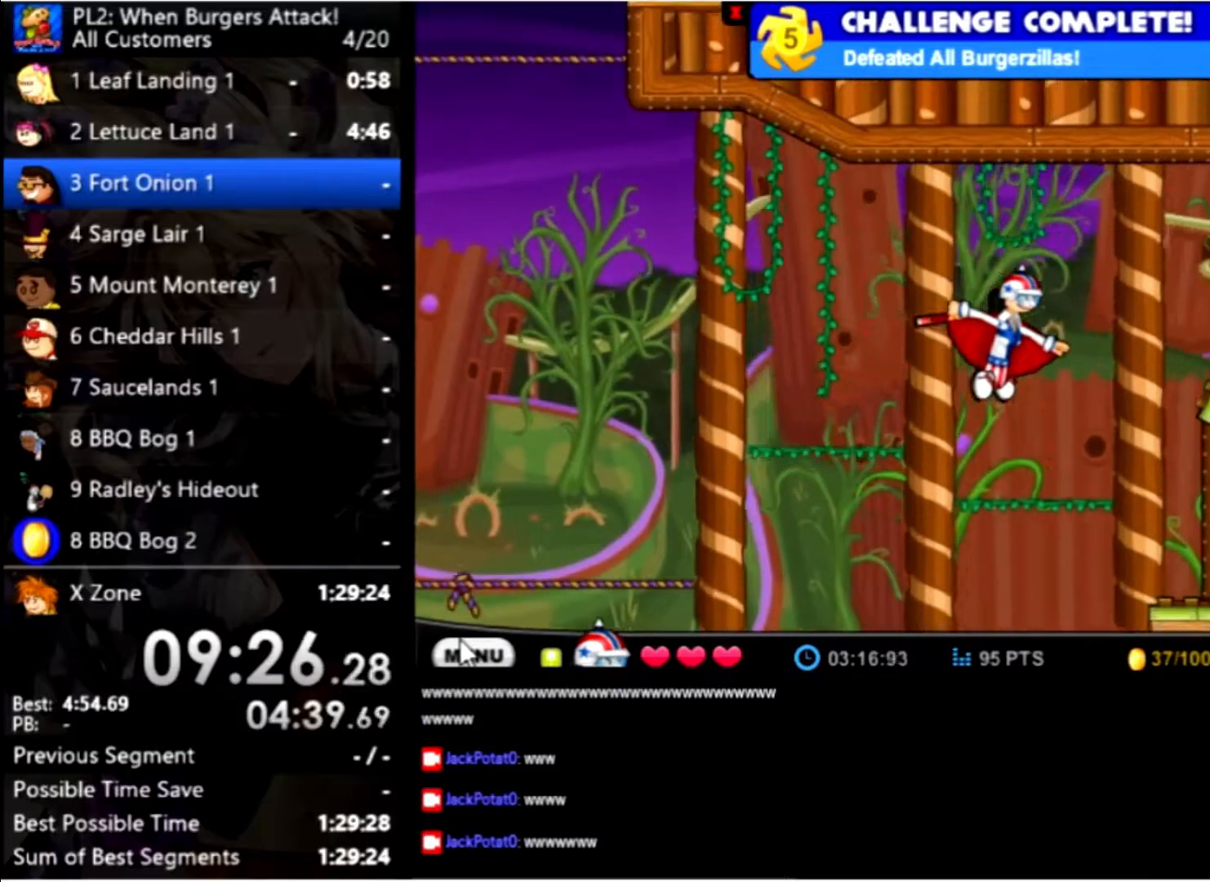
{"keys": ["right"], "mouse": [], "events": [[167, "up", "up"]]}
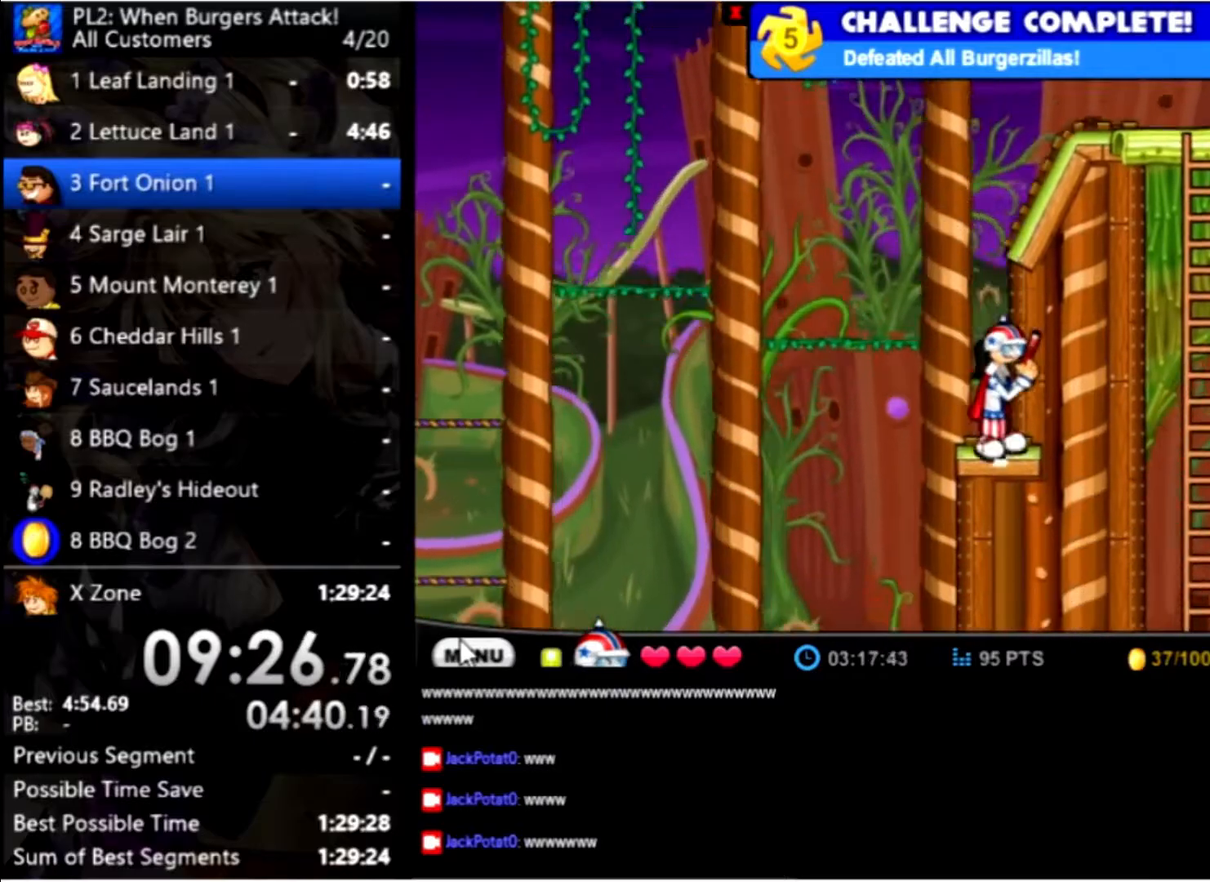
{"keys": ["right", "up"], "mouse": [], "events": [[100, "up", "down"], [233, "up", "up"], [333, "up", "down"]]}
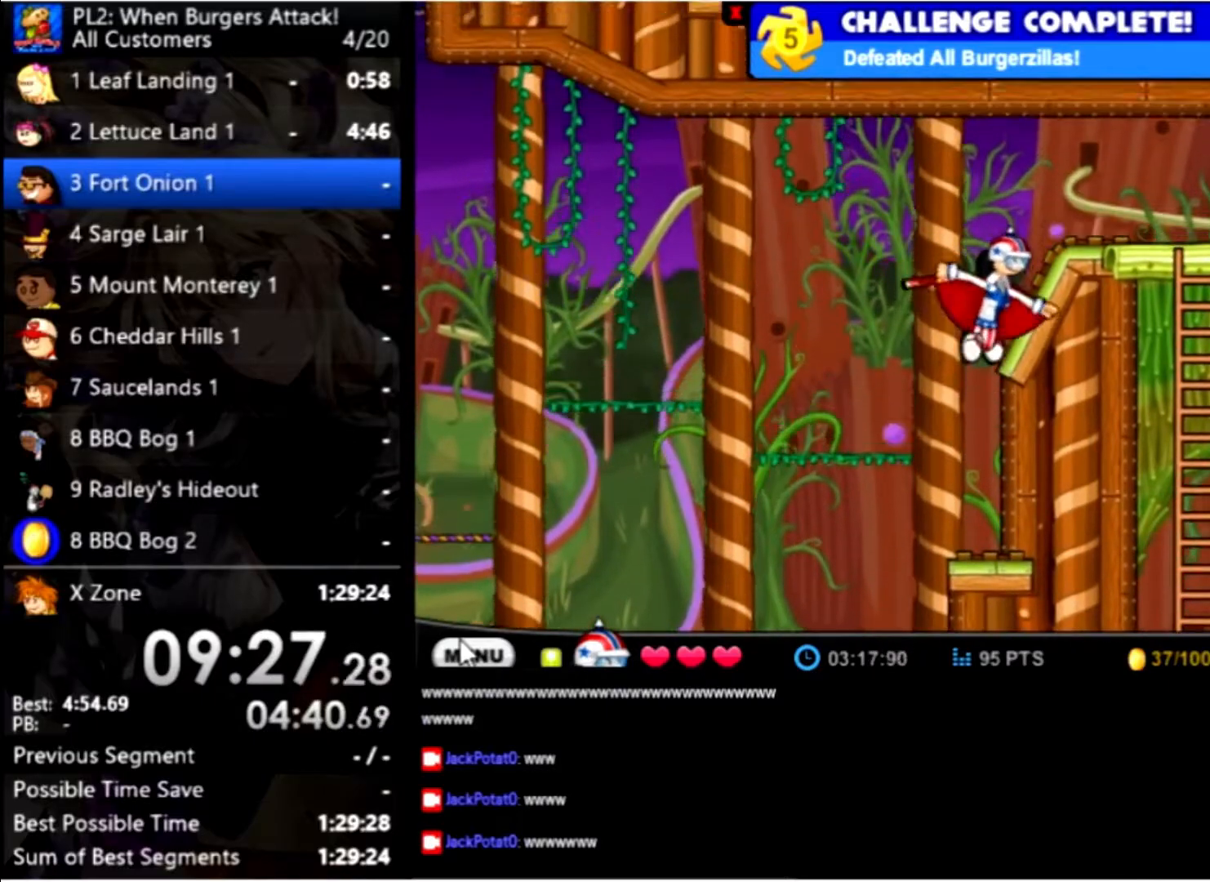
{"keys": ["right"], "mouse": [], "events": [[100, "up", "up"]]}
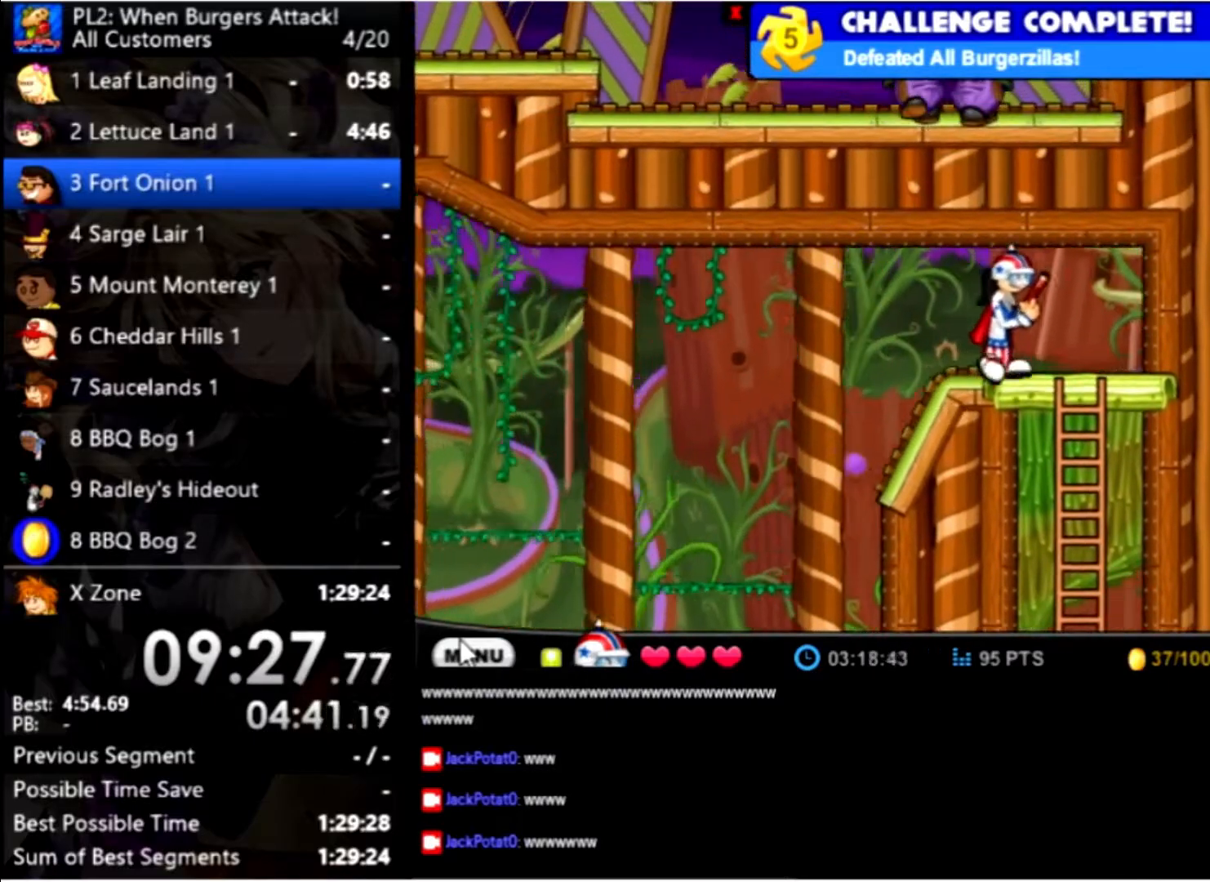
{"keys": ["right"], "mouse": [], "events": [[167, "down", "down"], [233, "right", "up"], [367, "down", "up"], [367, "right", "down"]]}
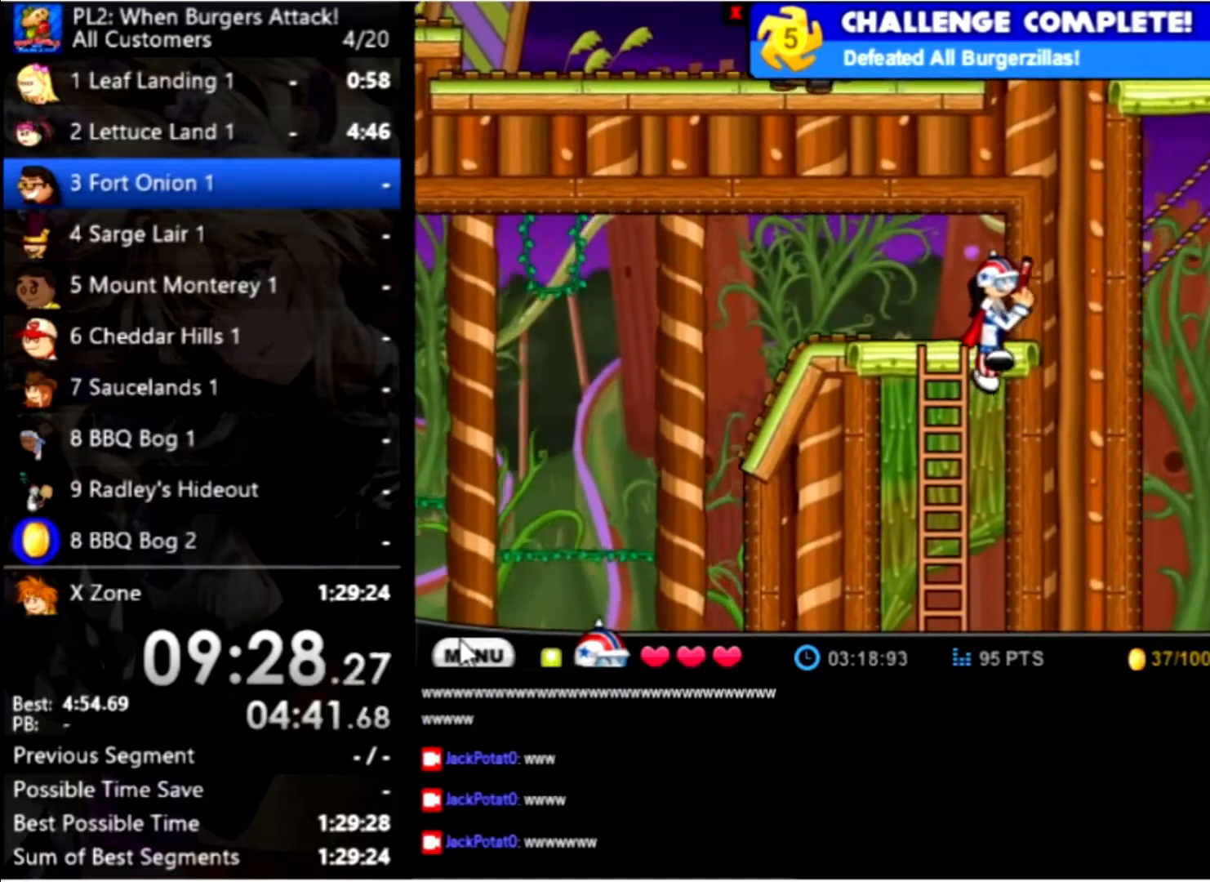
{"keys": ["right"], "mouse": [], "events": []}
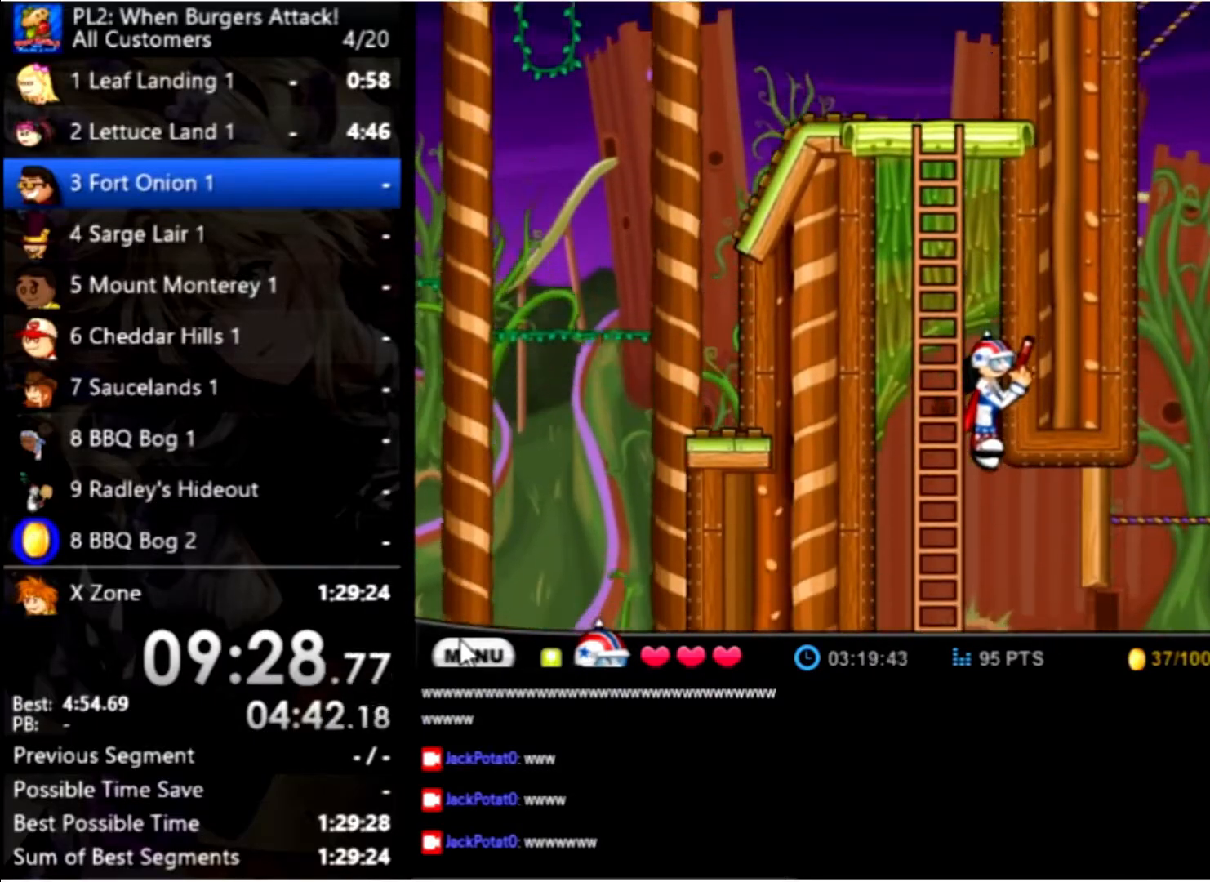
{"keys": ["right"], "mouse": [], "events": []}
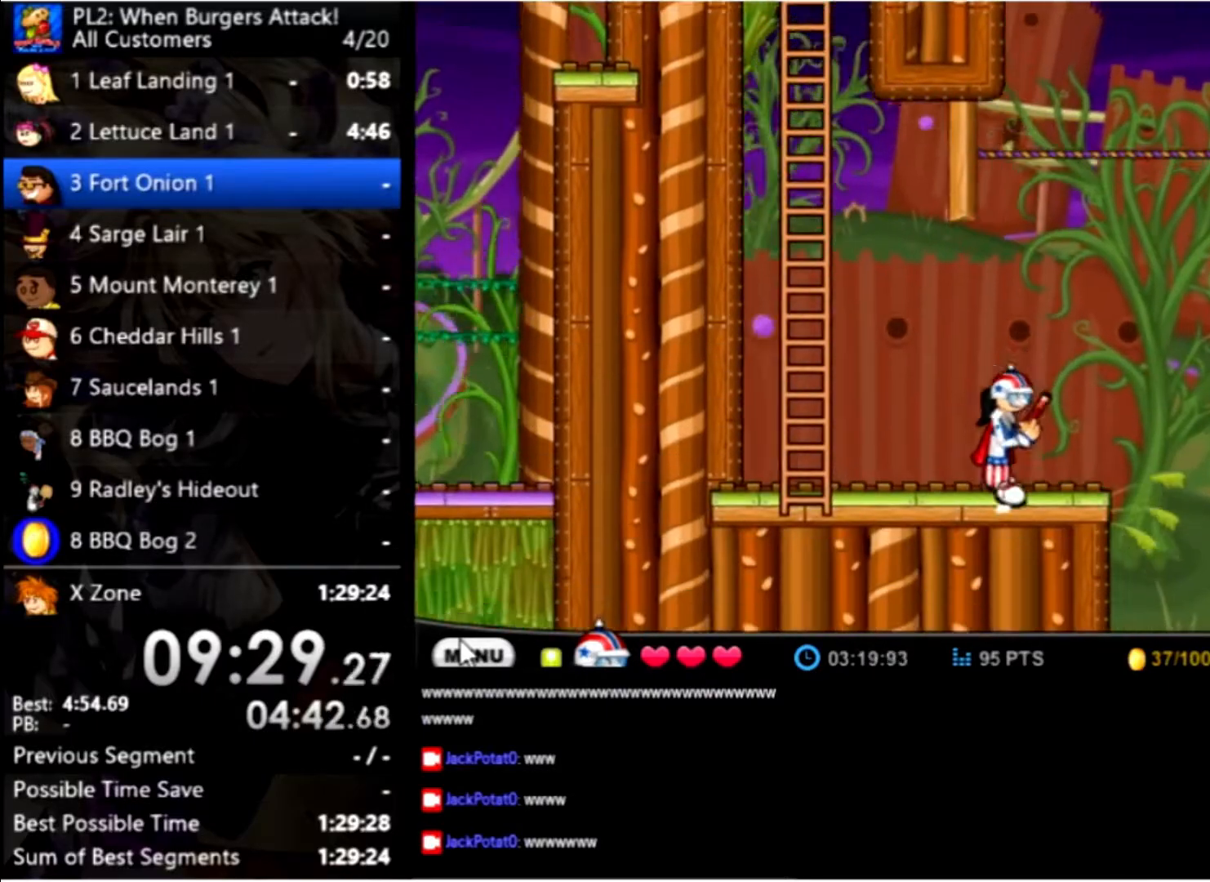
{"keys": ["right", "up"], "mouse": [], "events": [[267, "up", "down"]]}
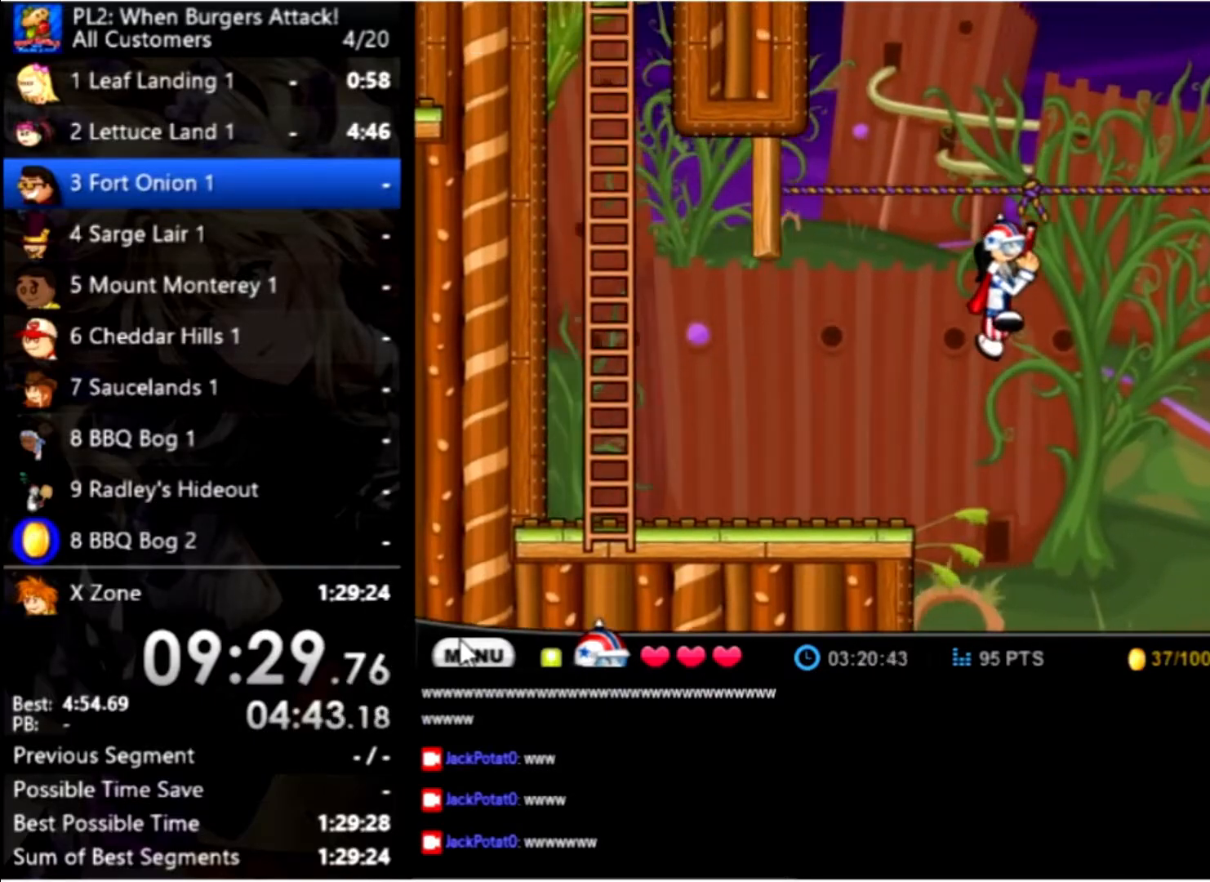
{"keys": ["right"], "mouse": [], "events": [[200, "up", "up"]]}
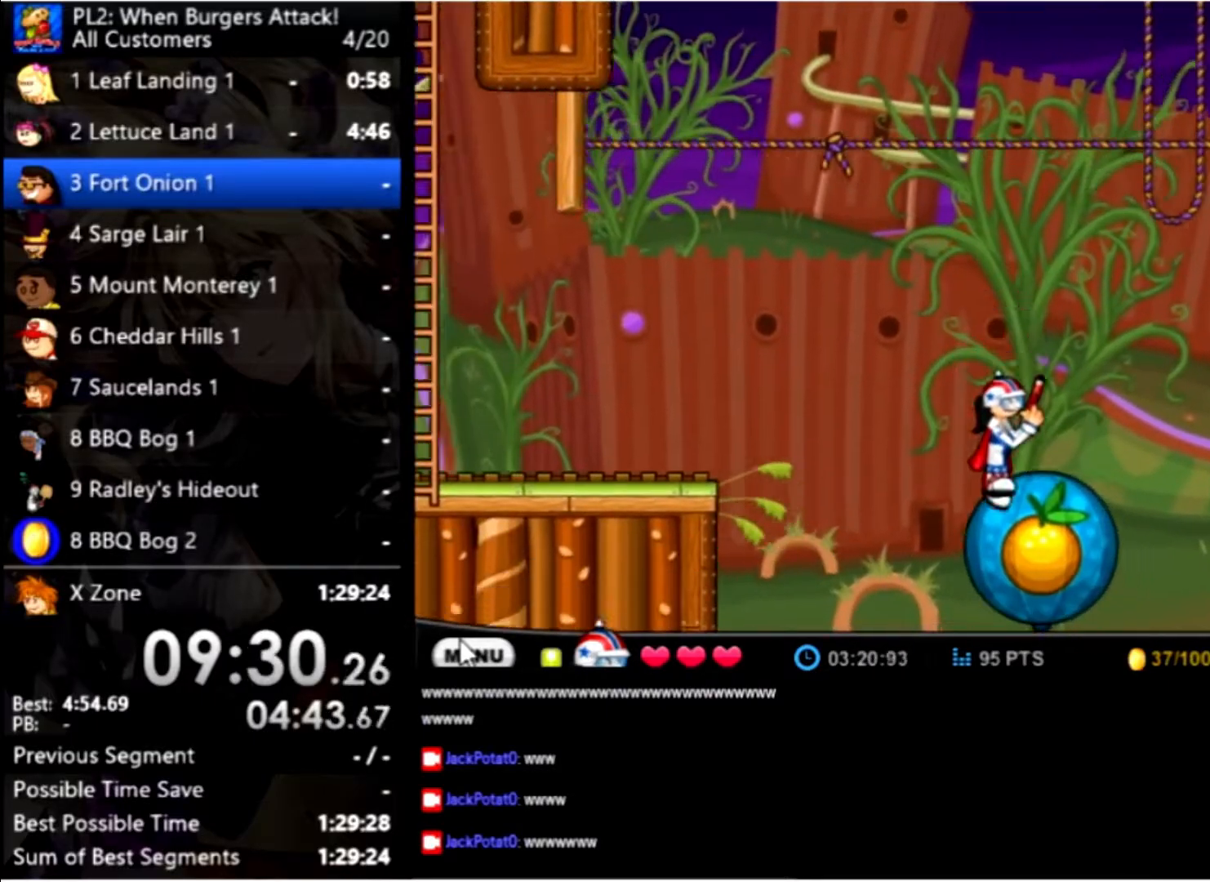
{"keys": ["right"], "mouse": [], "events": [[167, "up", "down"], [400, "up", "up"]]}
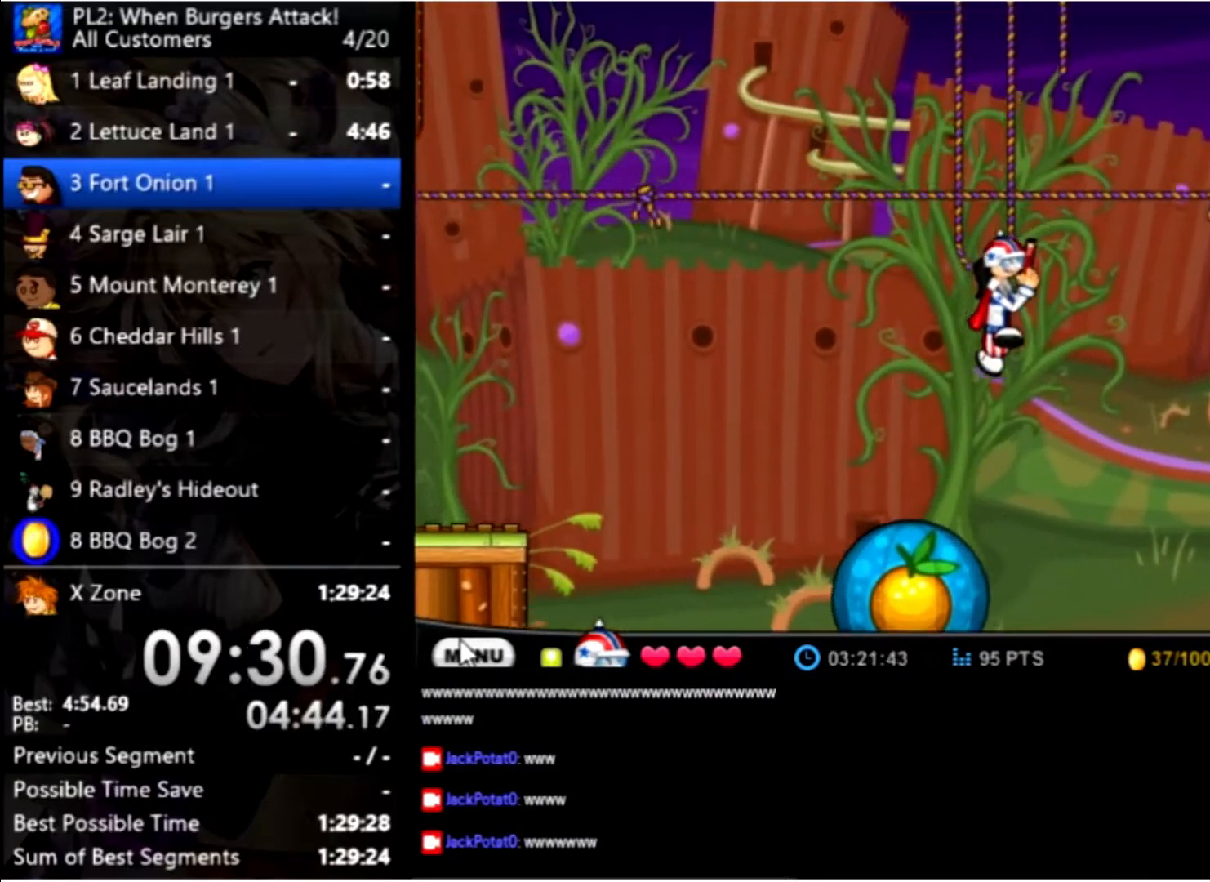
{"keys": ["right", "up"], "mouse": [], "events": [[33, "up", "down"]]}
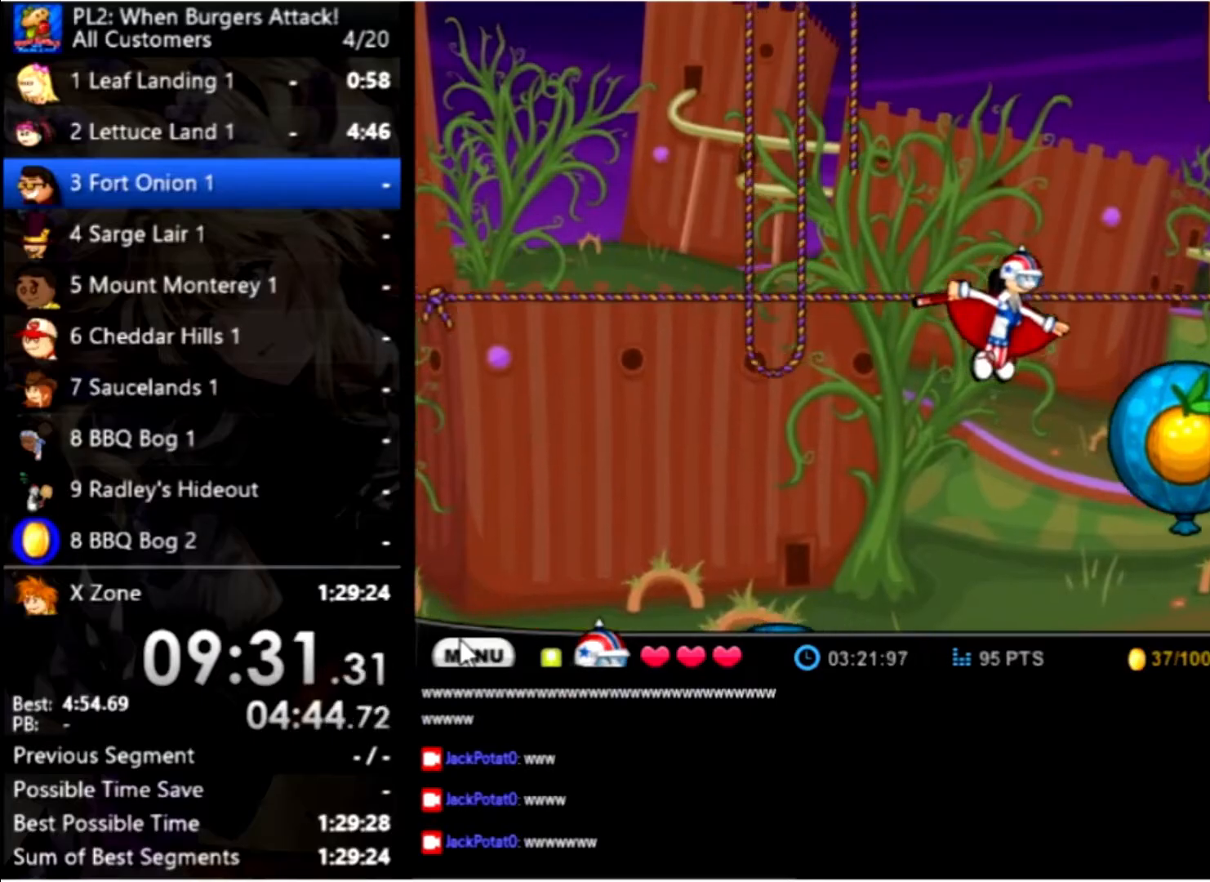
{"keys": ["right", "up"], "mouse": [], "events": [[167, "up", "up"], [467, "up", "down"]]}
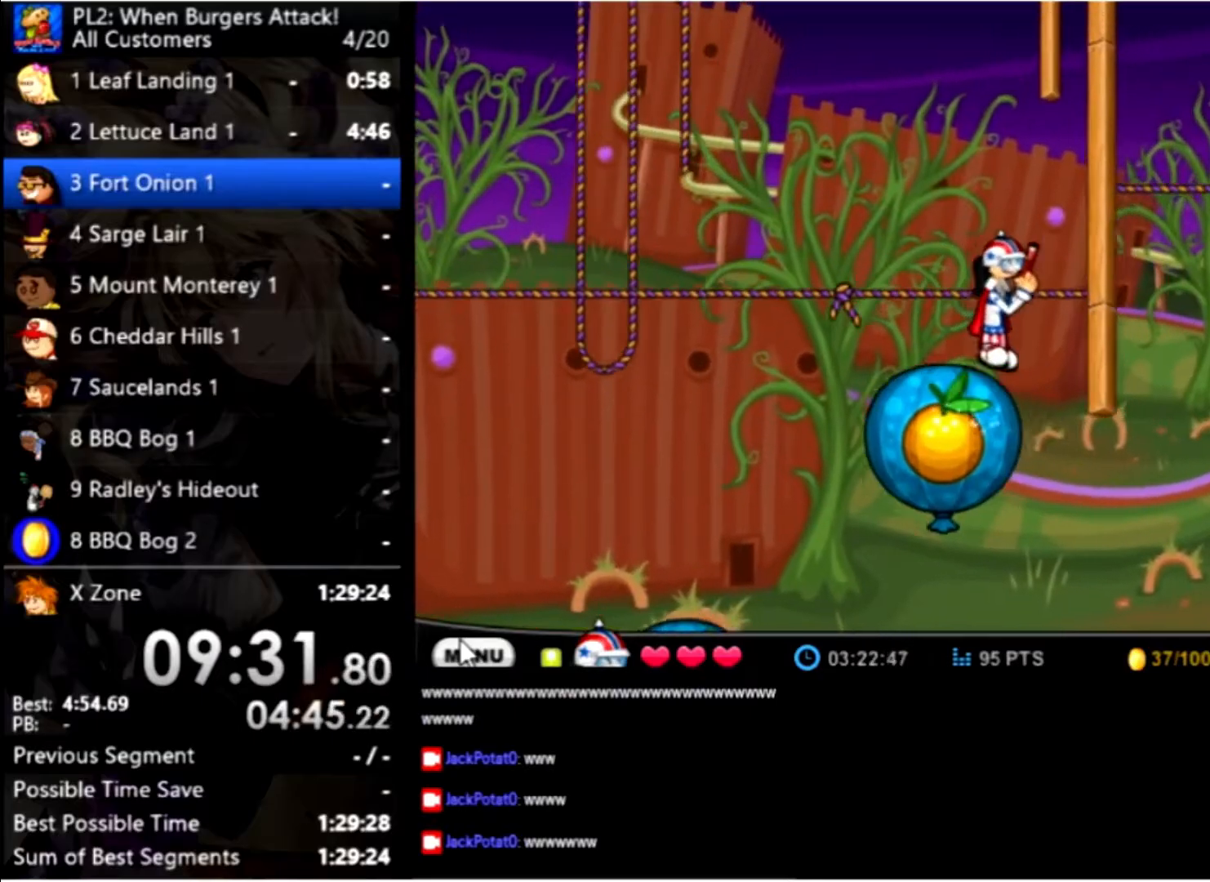
{"keys": ["right"], "mouse": [], "events": [[233, "up", "up"]]}
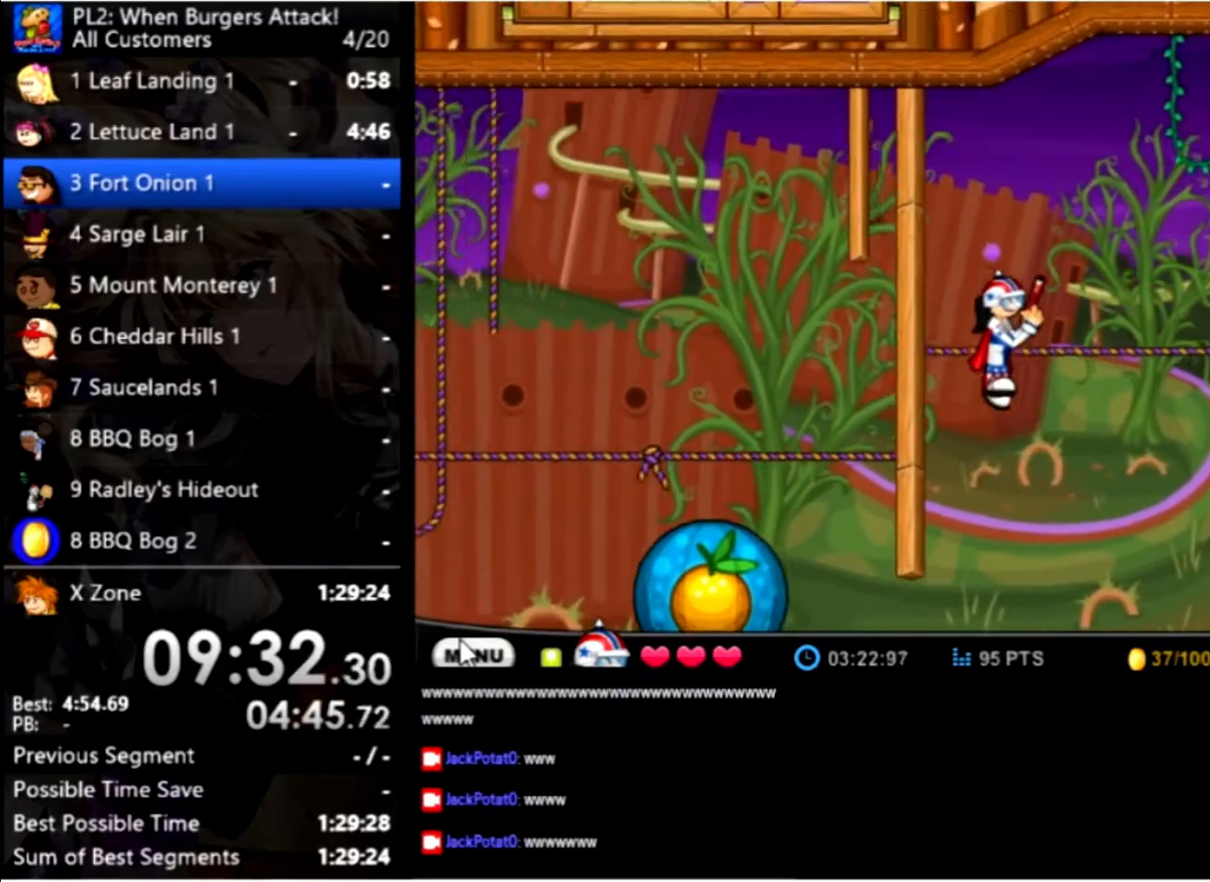
{"keys": ["right", "up"], "mouse": [], "events": [[200, "up", "down"]]}
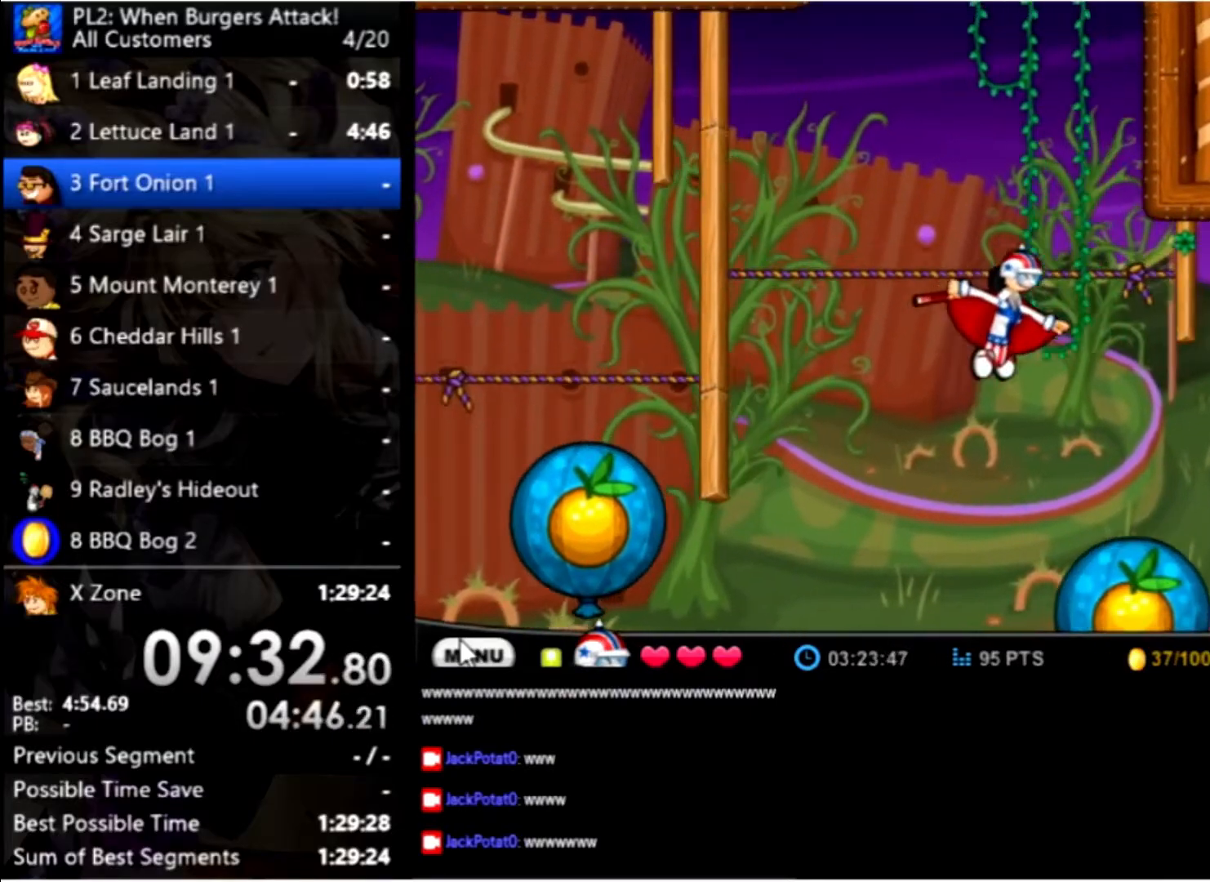
{"keys": ["right", "up"], "mouse": [], "events": []}
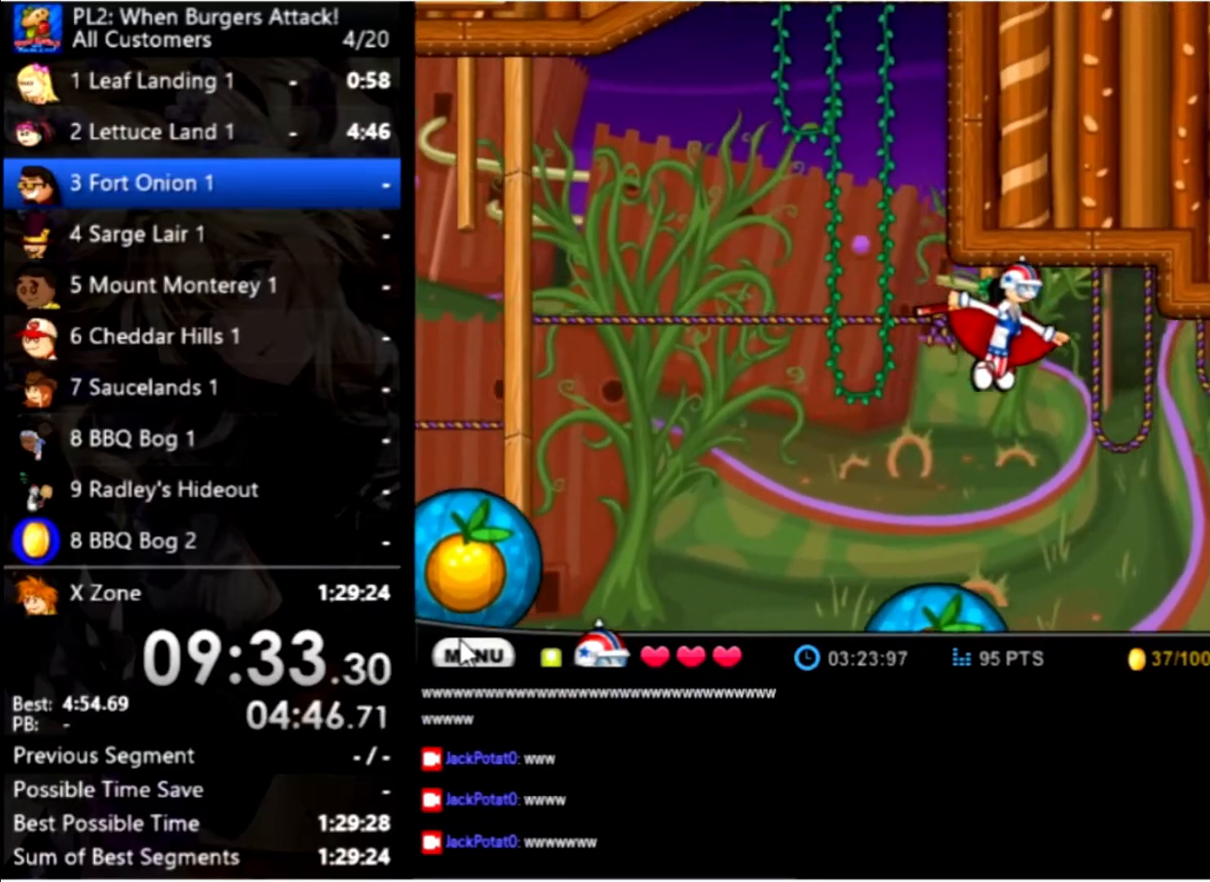
{"keys": ["right", "up"], "mouse": [], "events": []}
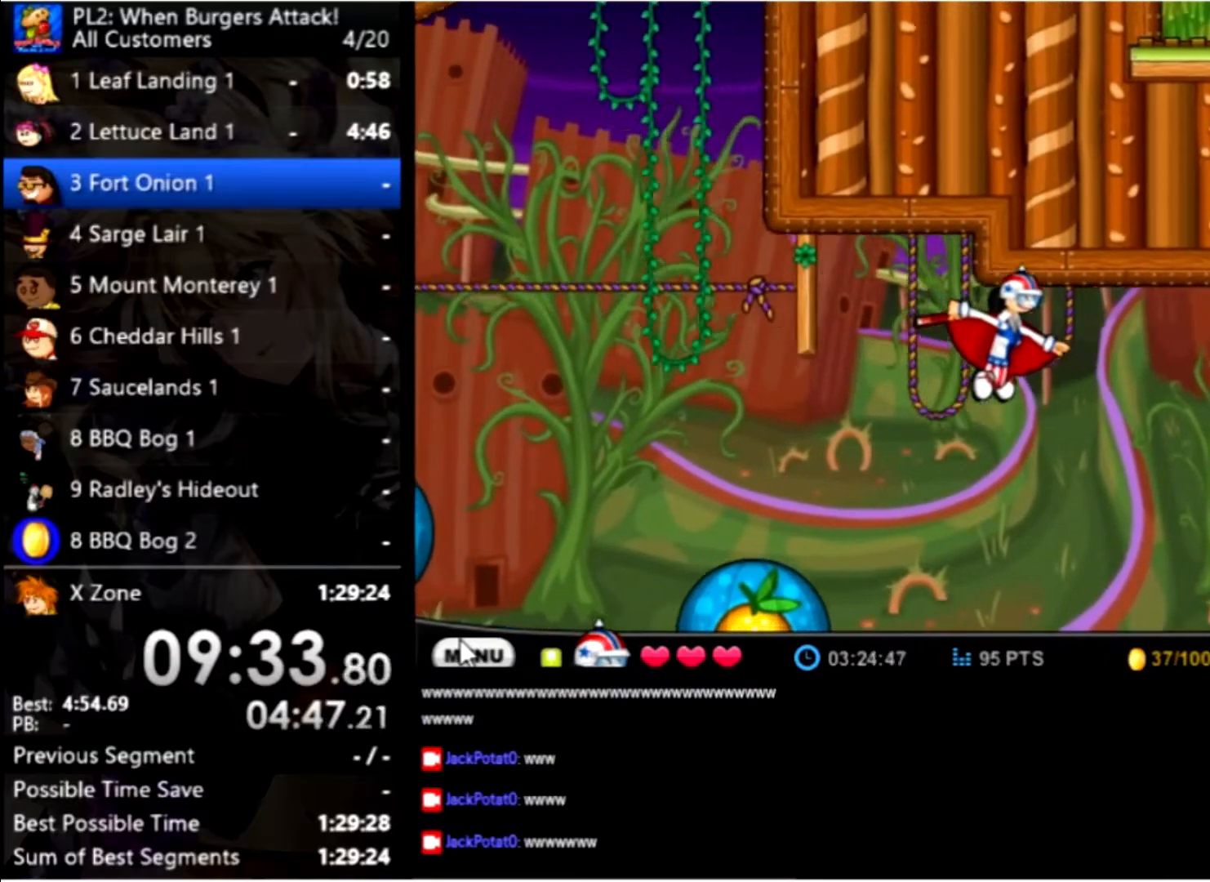
{"keys": ["right", "up"], "mouse": [], "events": []}
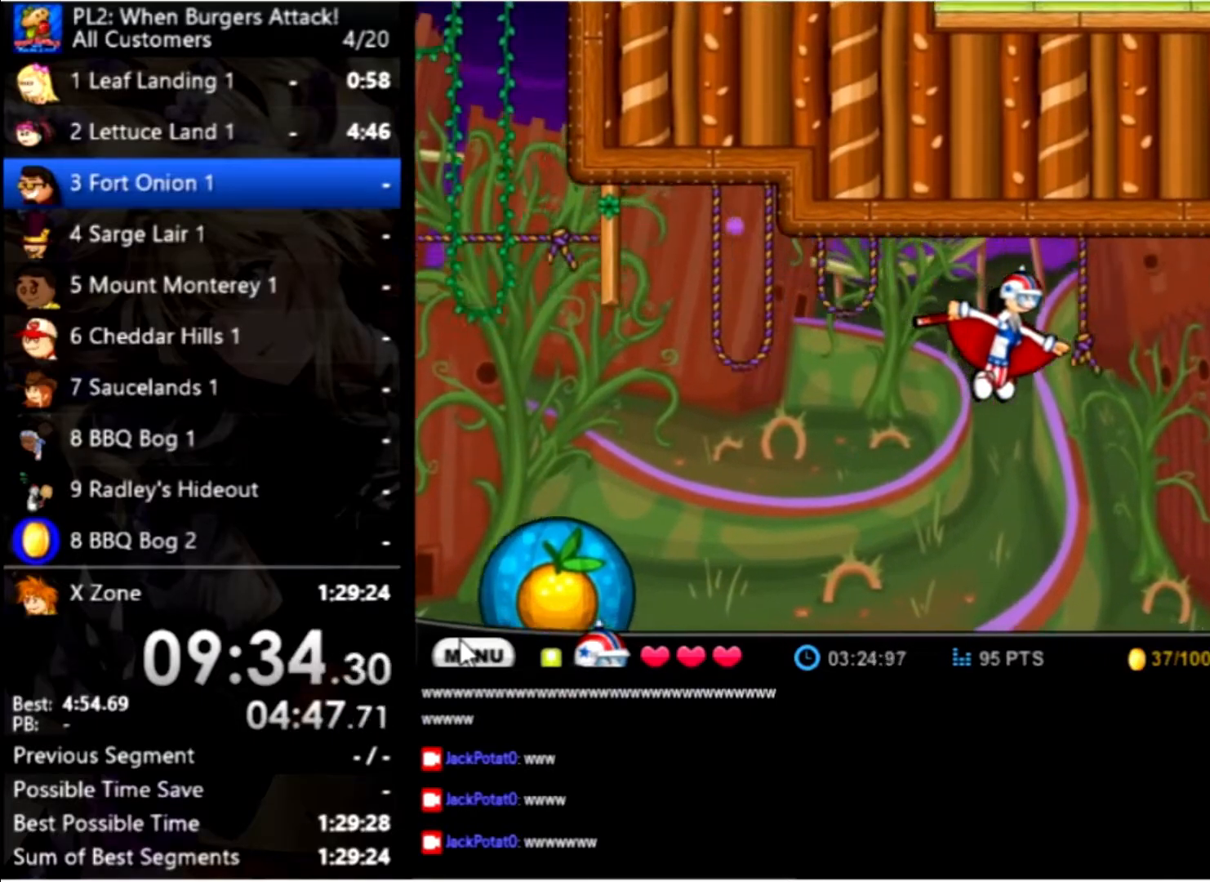
{"keys": ["right", "up"], "mouse": [], "events": []}
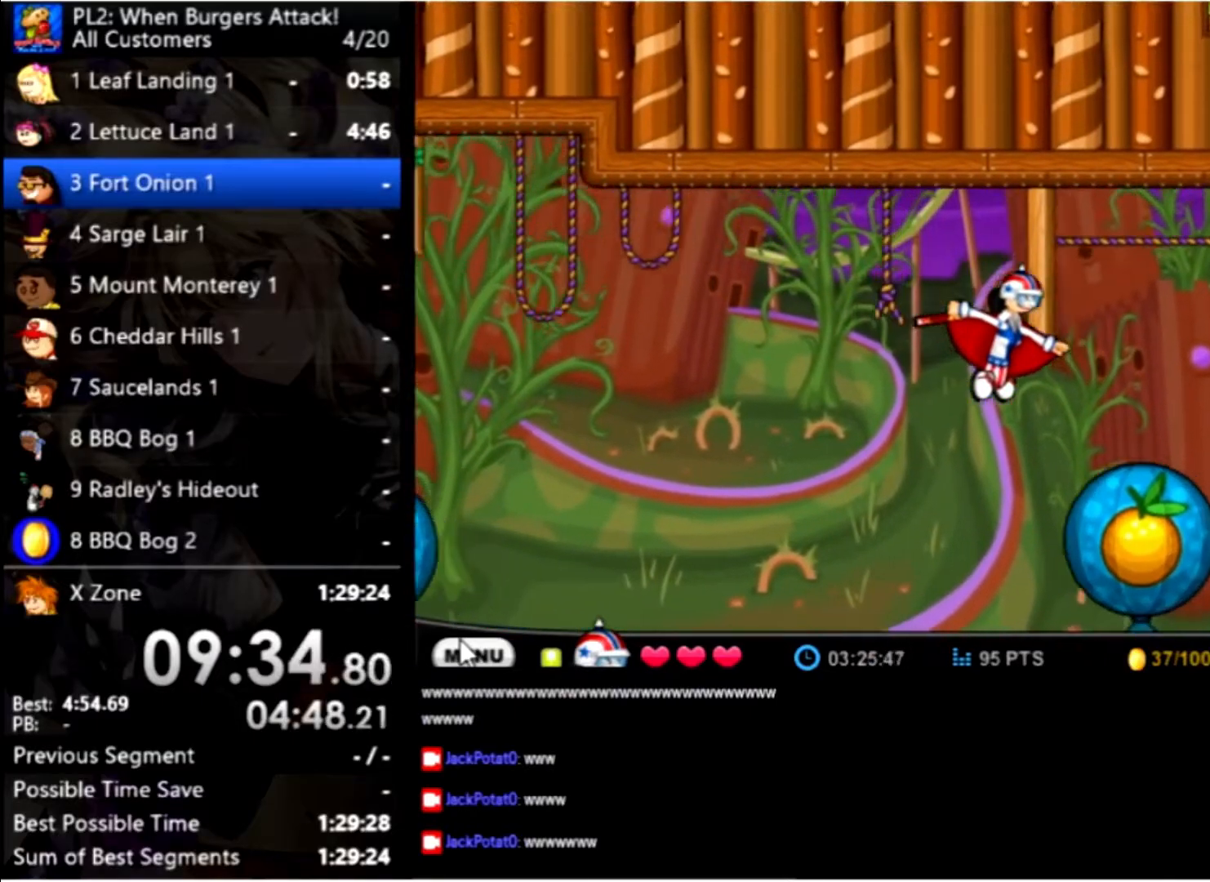
{"keys": ["right", "up"], "mouse": [], "events": [[33, "up", "up"], [367, "up", "down"]]}
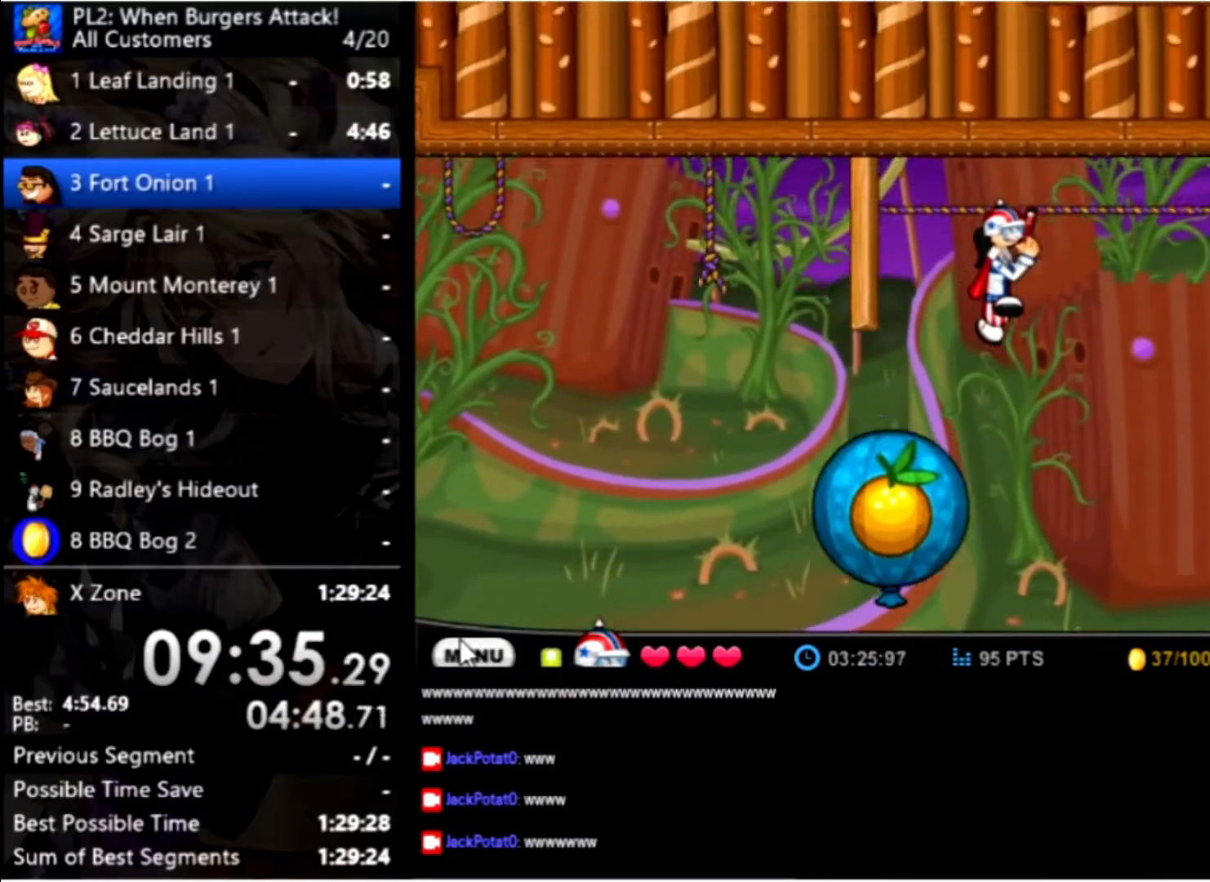
{"keys": ["right", "up"], "mouse": [], "events": [[33, "up", "up"], [433, "up", "down"]]}
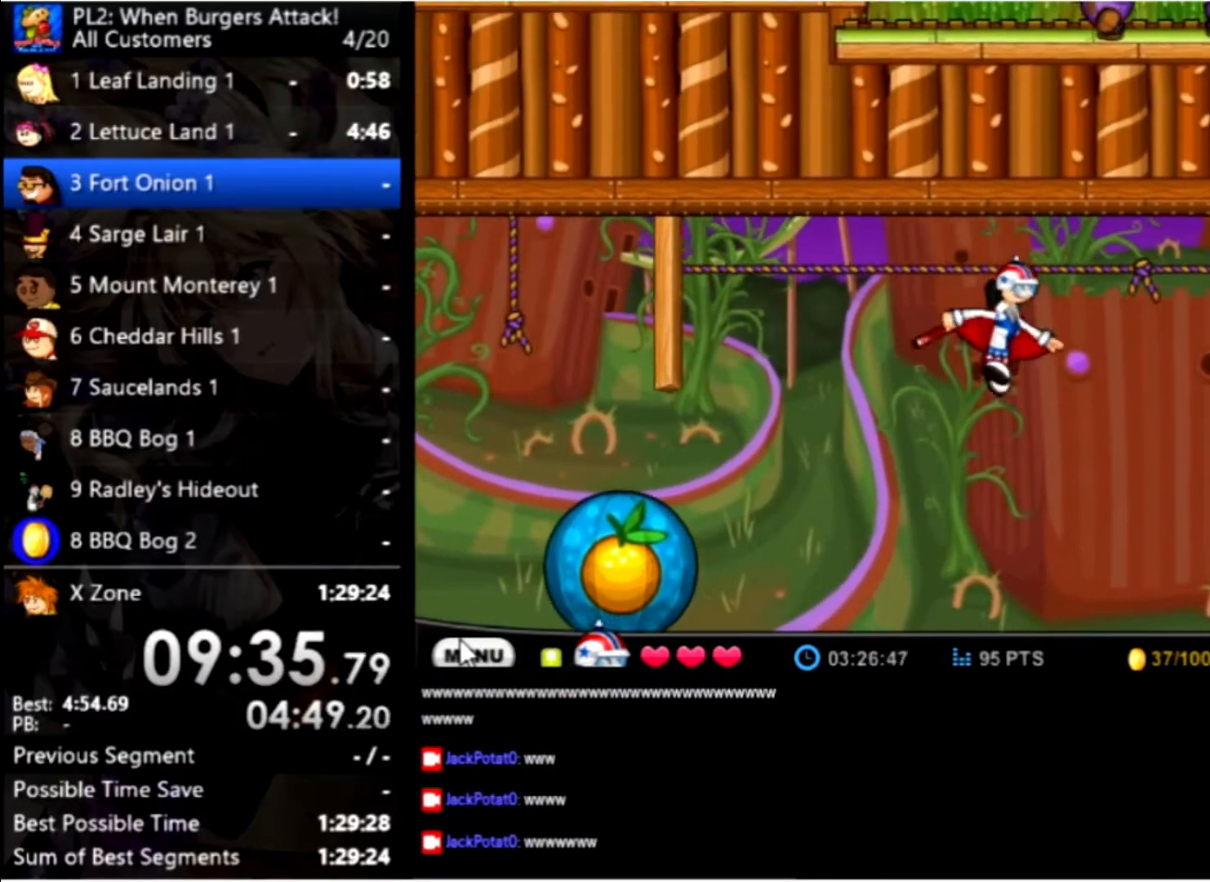
{"keys": ["right", "up"], "mouse": [], "events": []}
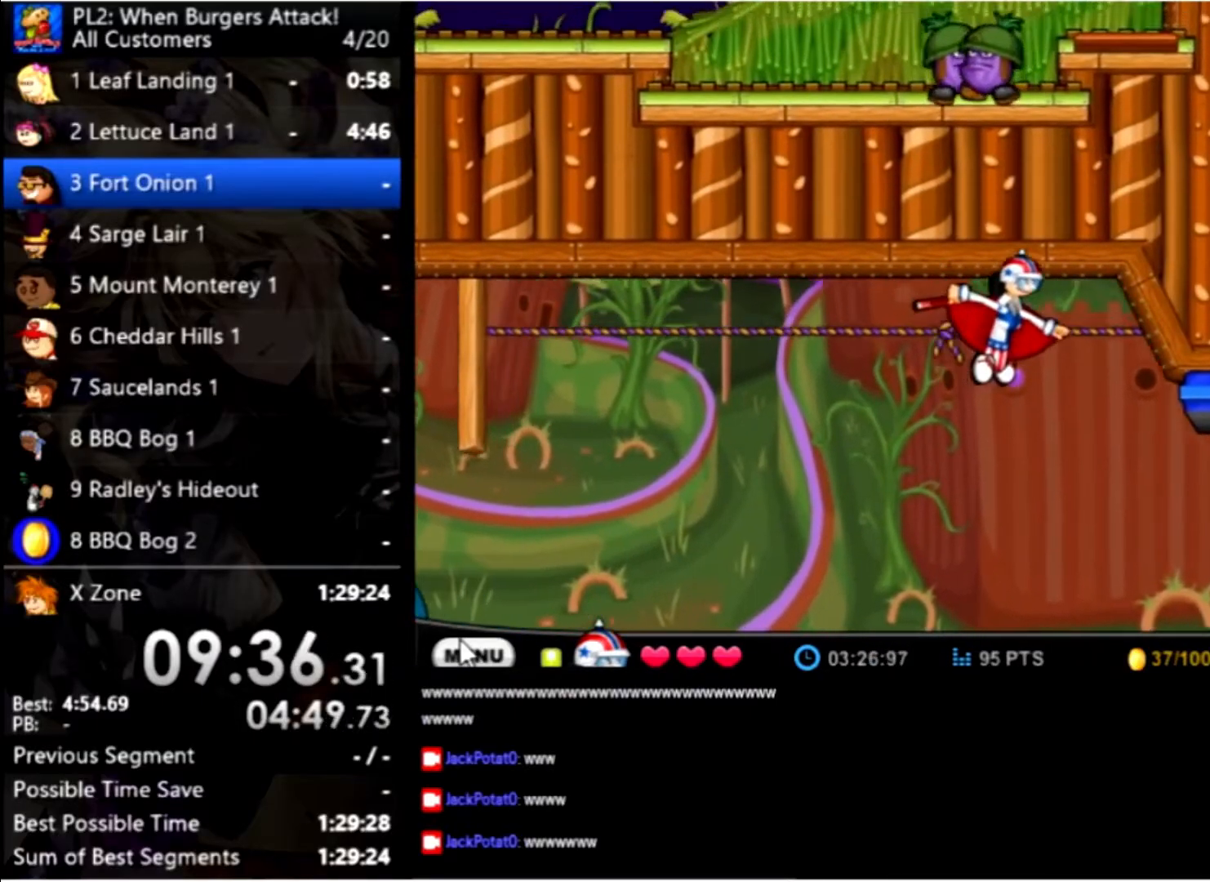
{"keys": ["right", "up"], "mouse": [], "events": []}
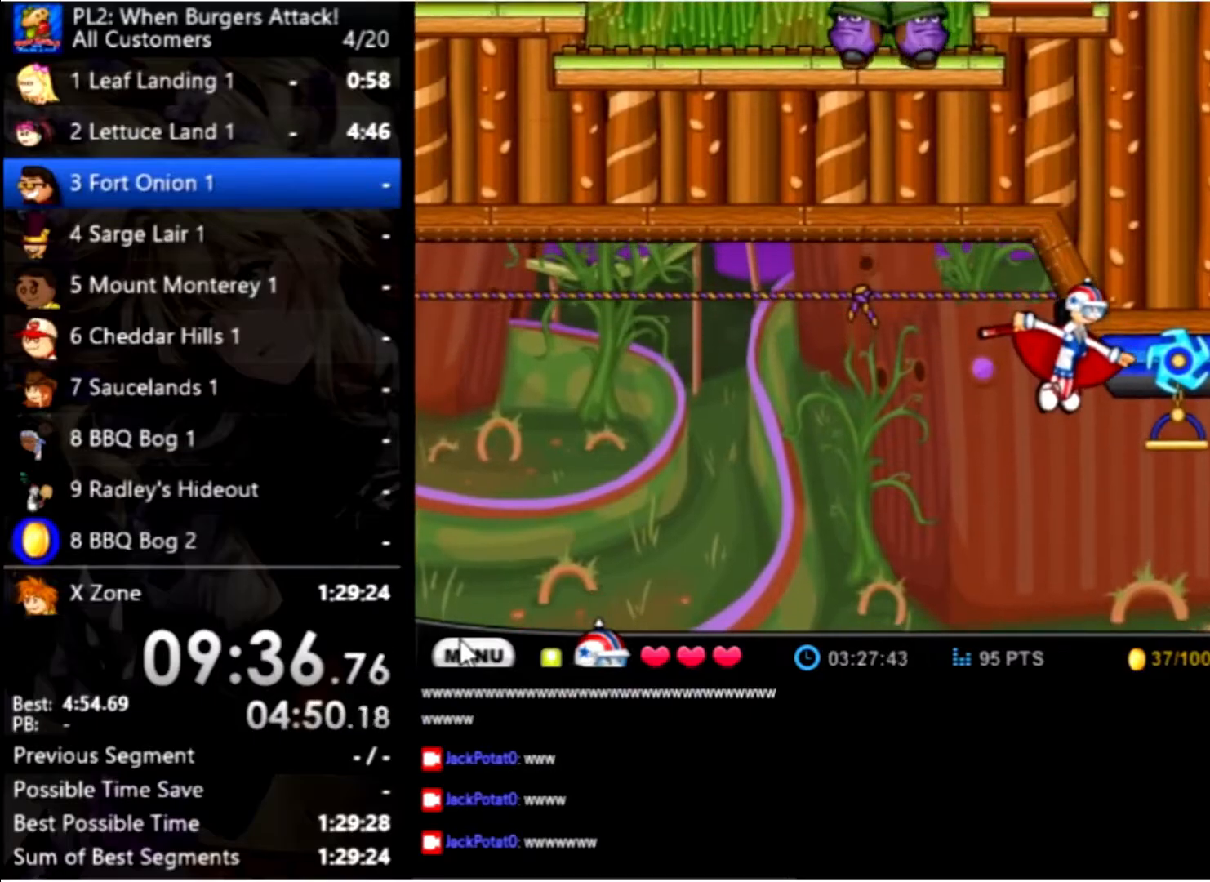
{"keys": [], "mouse": [], "events": [[367, "right", "up"], [367, "up", "up"]]}